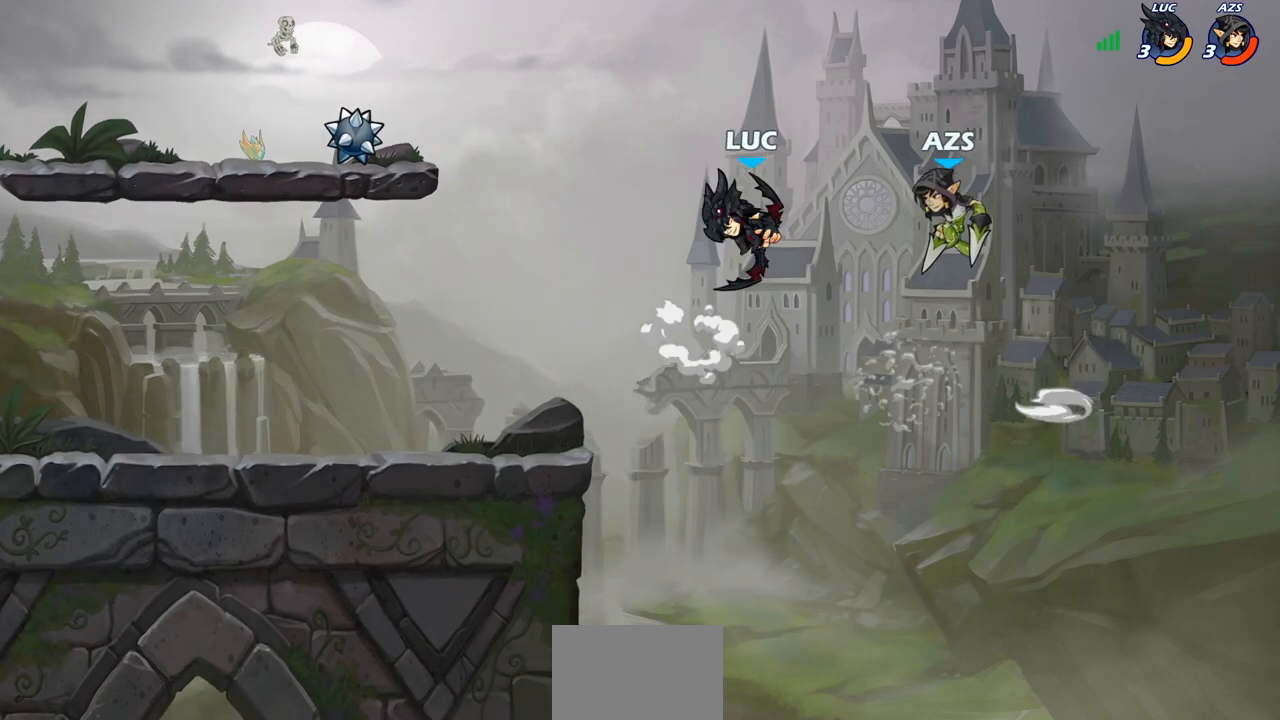
Gameplay with a controller (PlayStation layout); each line is a JSON object with the inputs held at the frame after it. "events" lists button and stick changes between this image and that frame as [ms after this image, input, new state], when the widget could be followed in between.
{"buttons": [], "left_stick": "left", "right_stick": "center", "events": [[100, "CROSS", "up"], [200, "left_stick", "down-right"], [217, "SQUARE", "down"], [300, "SQUARE", "up"], [300, "left_stick", "left"]]}
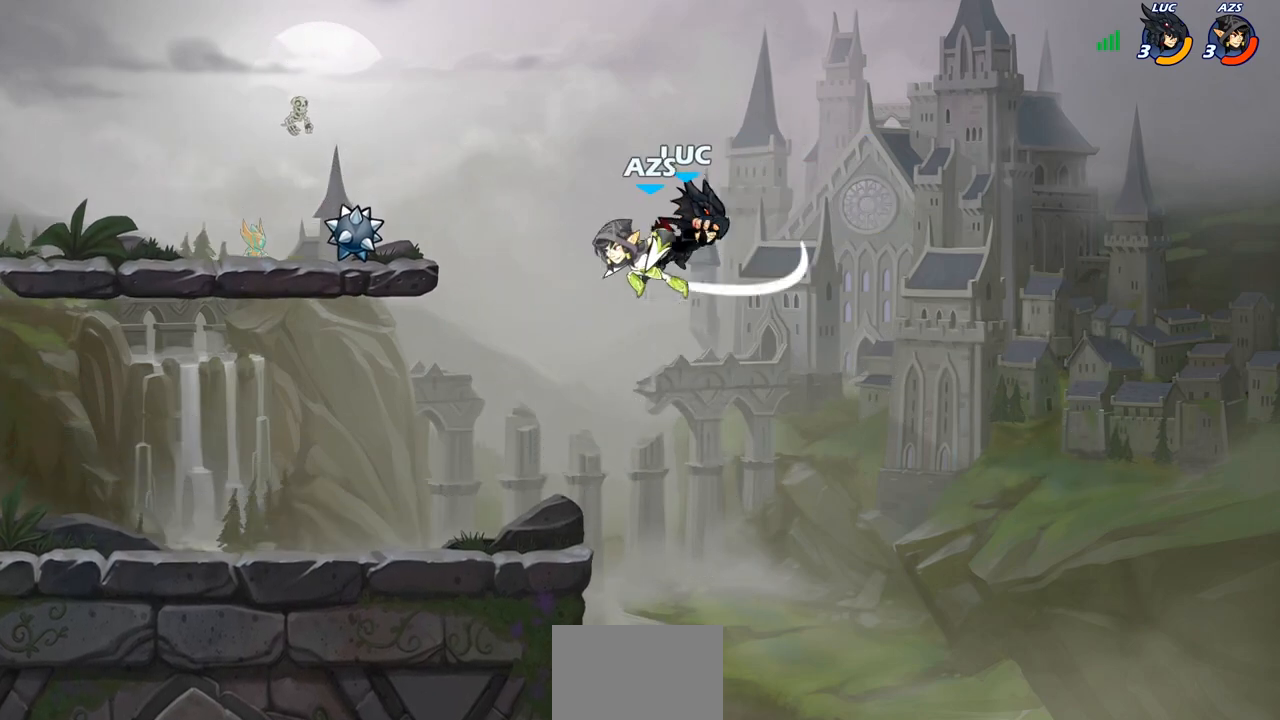
{"buttons": [], "left_stick": "center", "right_stick": "center", "events": [[300, "left_stick", "center"], [333, "CIRCLE", "down"], [433, "CIRCLE", "up"]]}
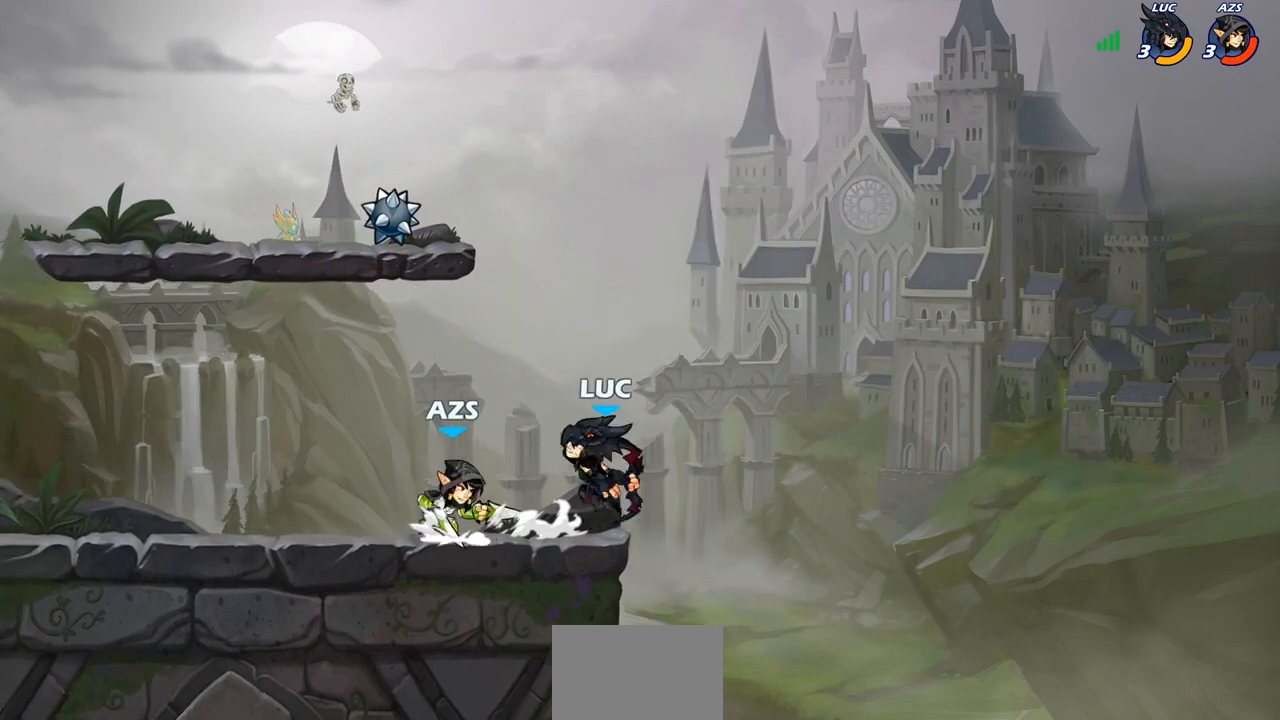
{"buttons": [], "left_stick": "center", "right_stick": "center", "events": []}
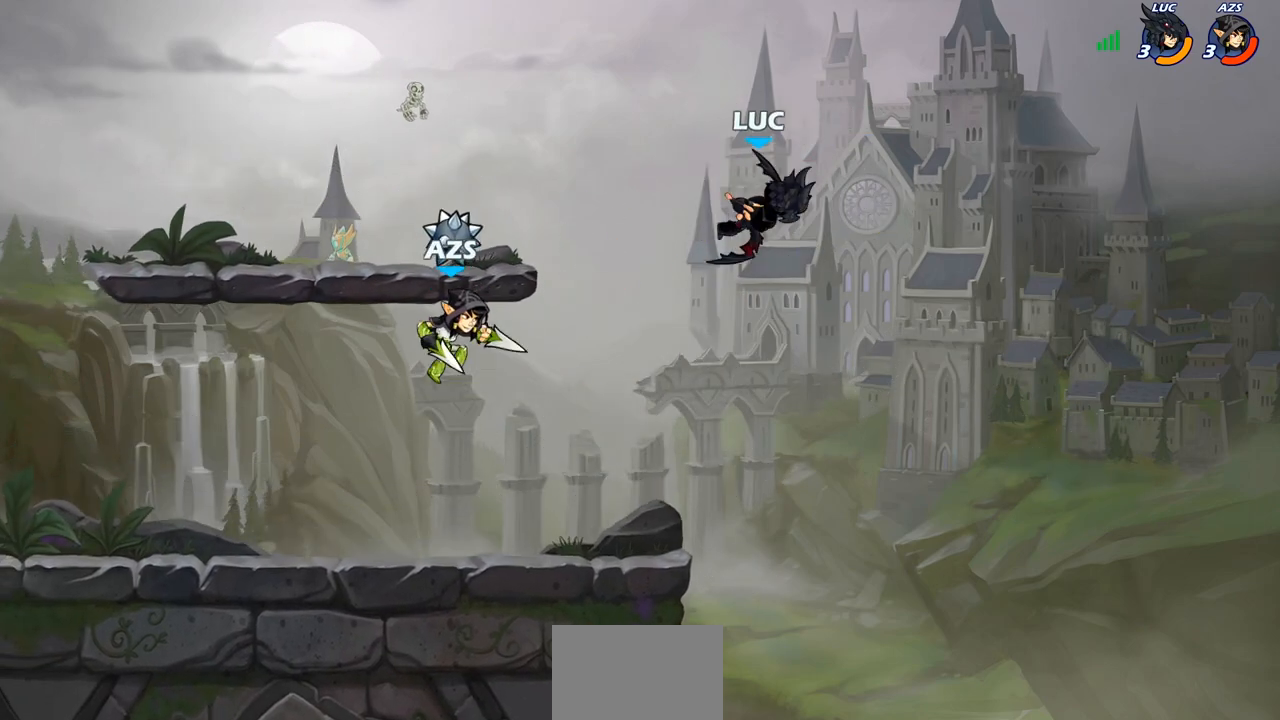
{"buttons": [], "left_stick": "left", "right_stick": "center", "events": [[133, "left_stick", "down"], [233, "left_stick", "down-left"], [467, "left_stick", "left"]]}
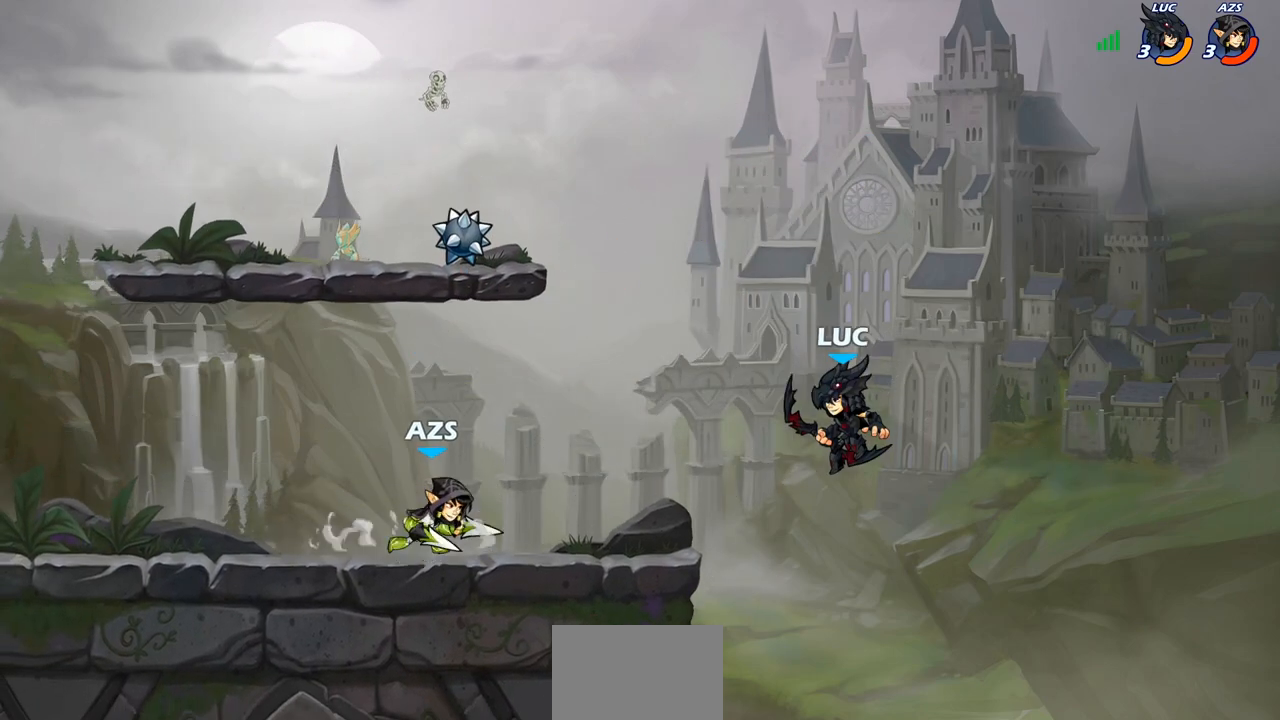
{"buttons": [], "left_stick": "center", "right_stick": "center", "events": [[33, "R2", "down"], [67, "CIRCLE", "down"], [100, "R2", "up"], [133, "CIRCLE", "up"], [250, "left_stick", "center"]]}
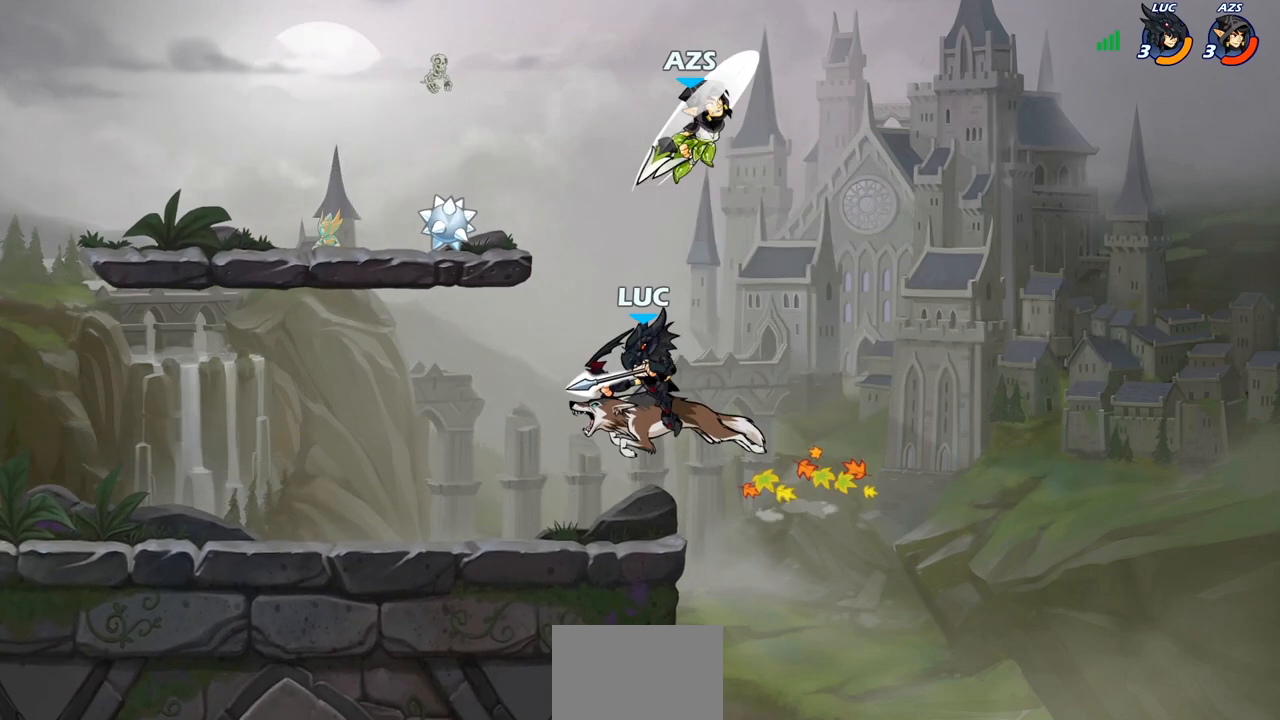
{"buttons": [], "left_stick": "right", "right_stick": "center", "events": [[383, "left_stick", "right"]]}
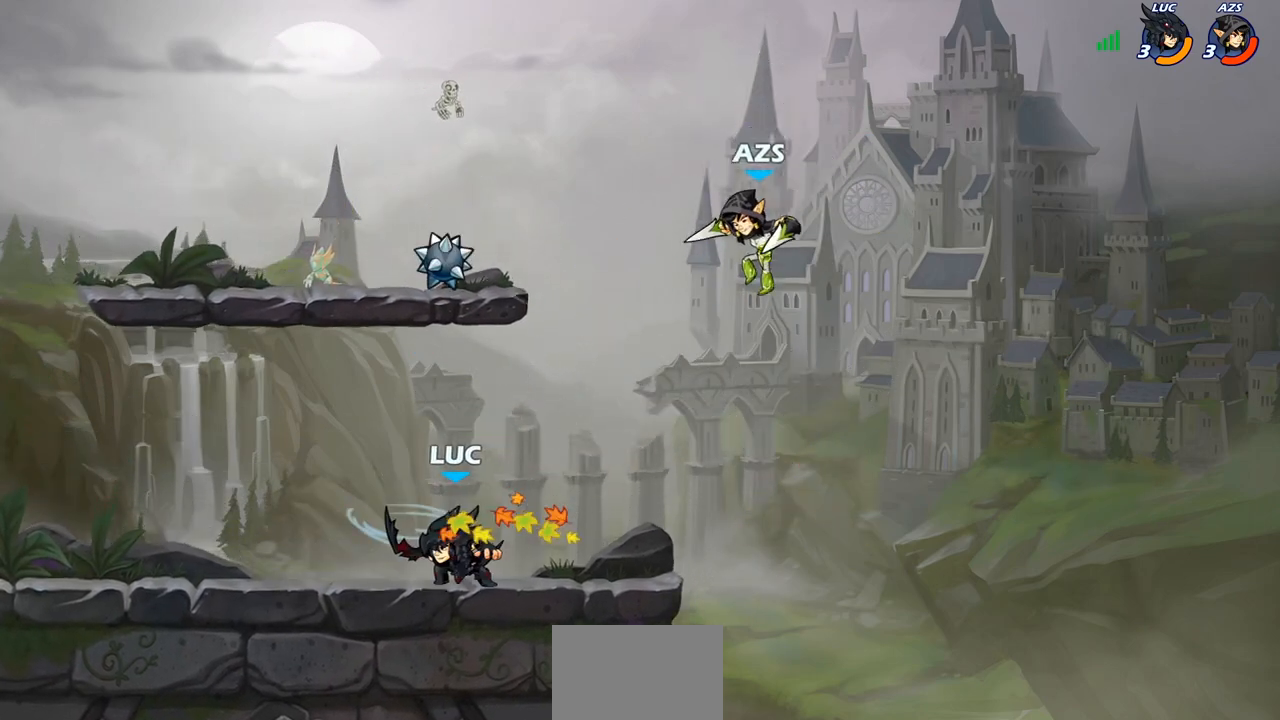
{"buttons": [], "left_stick": "center", "right_stick": "center", "events": [[83, "left_stick", "center"], [117, "SQUARE", "down"], [217, "SQUARE", "up"]]}
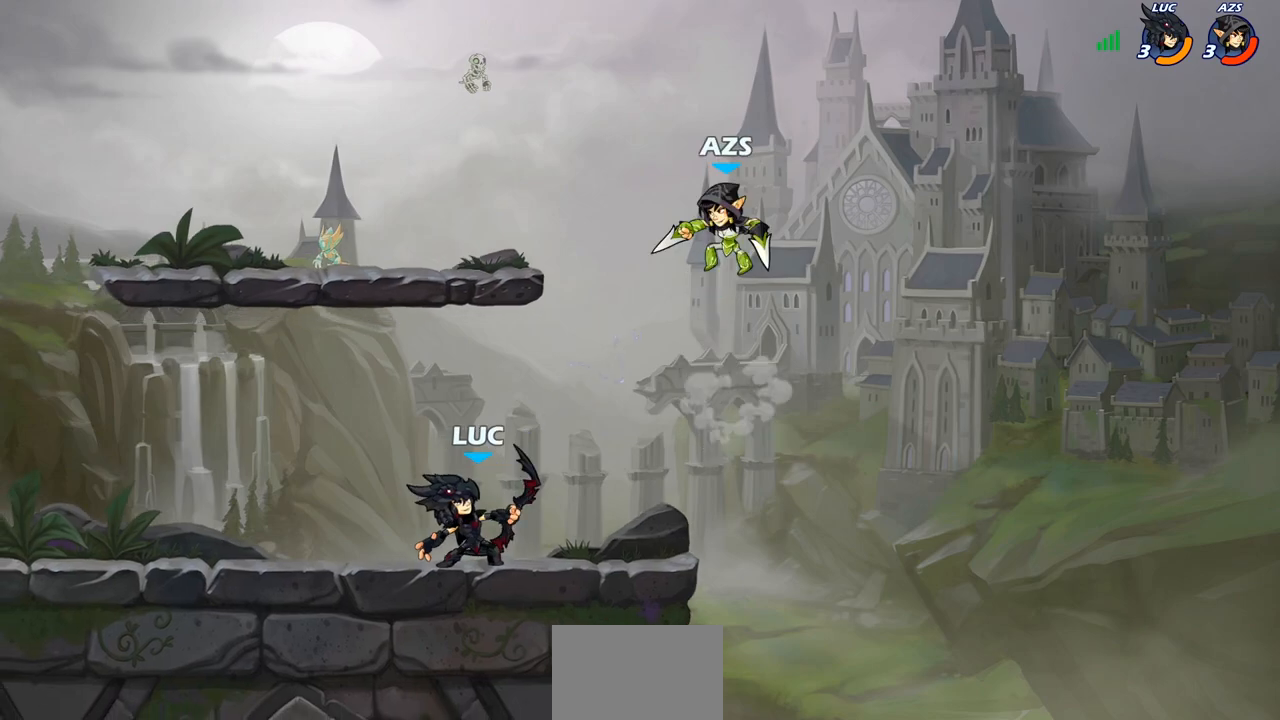
{"buttons": [], "left_stick": "center", "right_stick": "center", "events": [[133, "CROSS", "down"], [200, "CIRCLE", "down"], [217, "CROSS", "up"], [333, "CIRCLE", "up"]]}
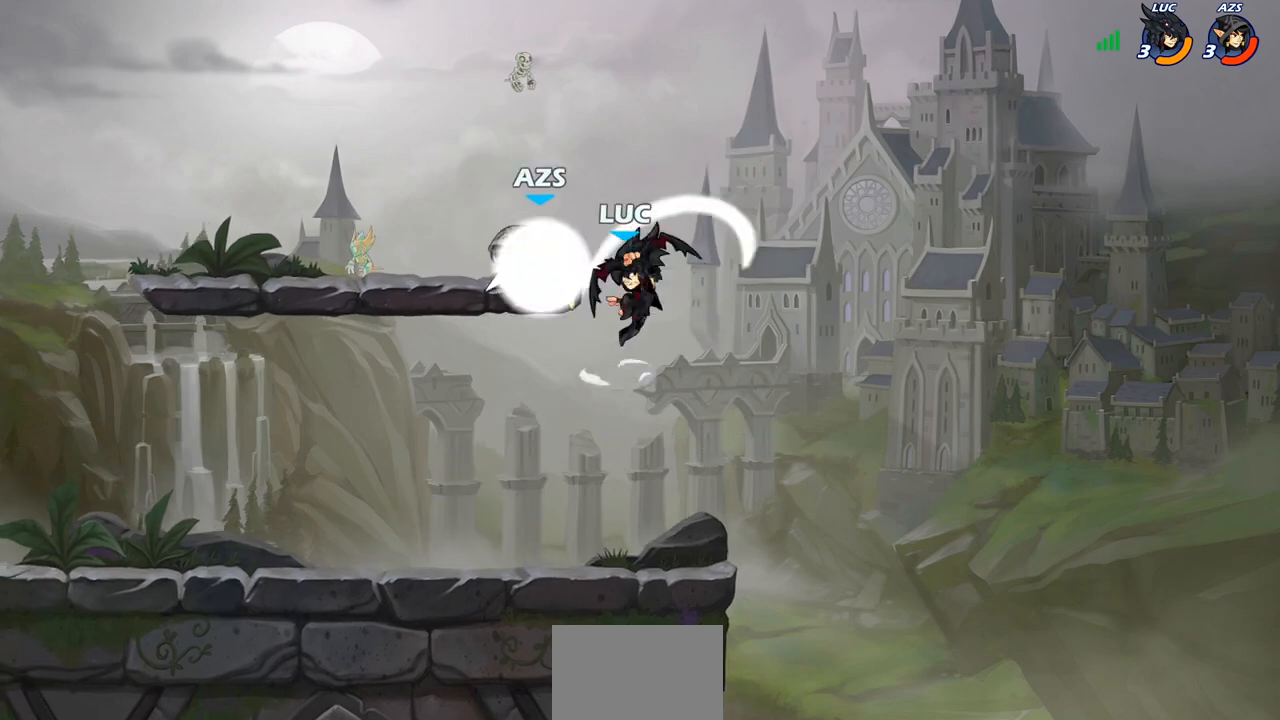
{"buttons": [], "left_stick": "down-left", "right_stick": "center", "events": [[300, "left_stick", "down-left"]]}
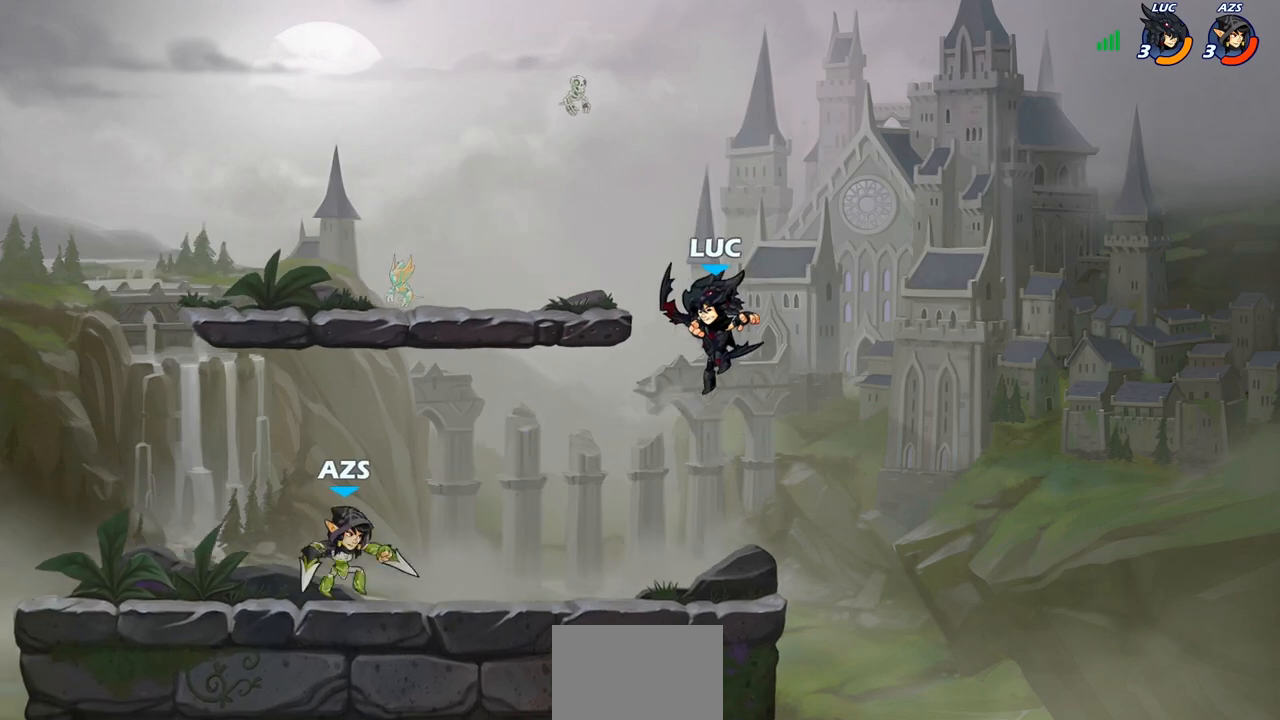
{"buttons": [], "left_stick": "up-right", "right_stick": "center", "events": [[100, "left_stick", "down-right"], [133, "CROSS", "down"], [150, "left_stick", "up-right"], [283, "CROSS", "up"]]}
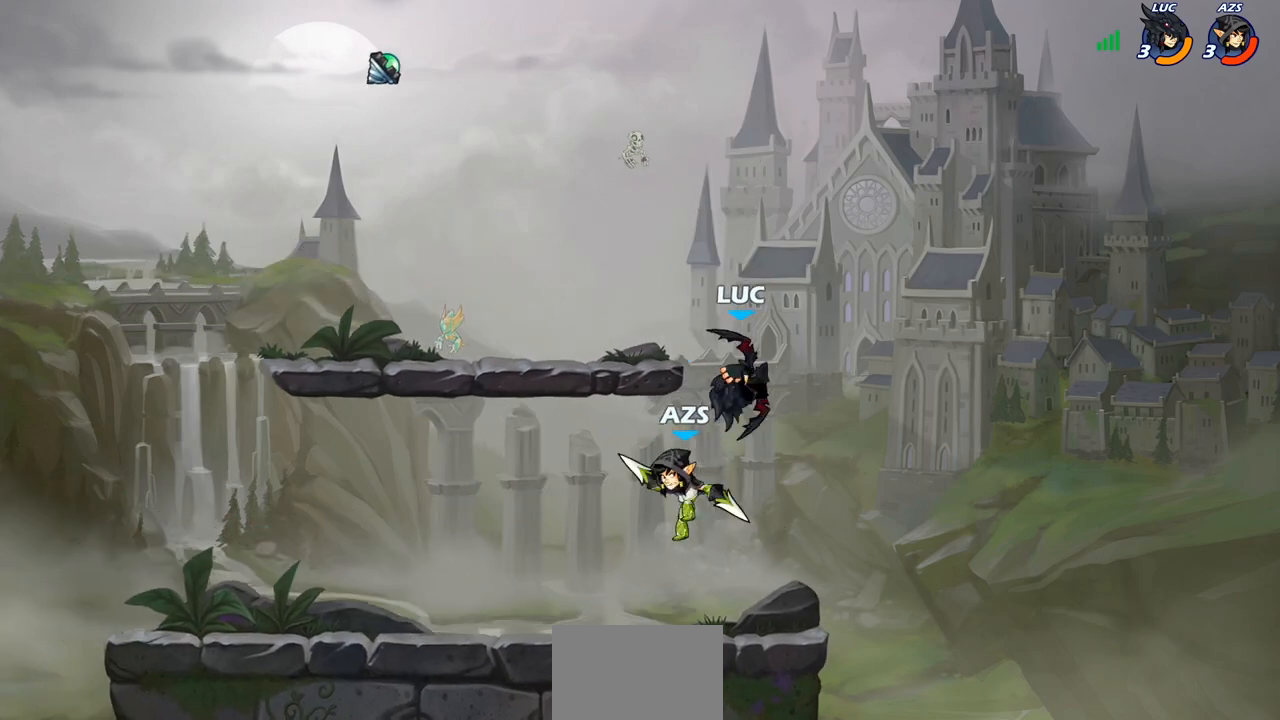
{"buttons": [], "left_stick": "center", "right_stick": "center", "events": [[17, "left_stick", "down-right"], [133, "left_stick", "down-left"], [233, "SQUARE", "down"], [300, "left_stick", "center"], [317, "SQUARE", "up"]]}
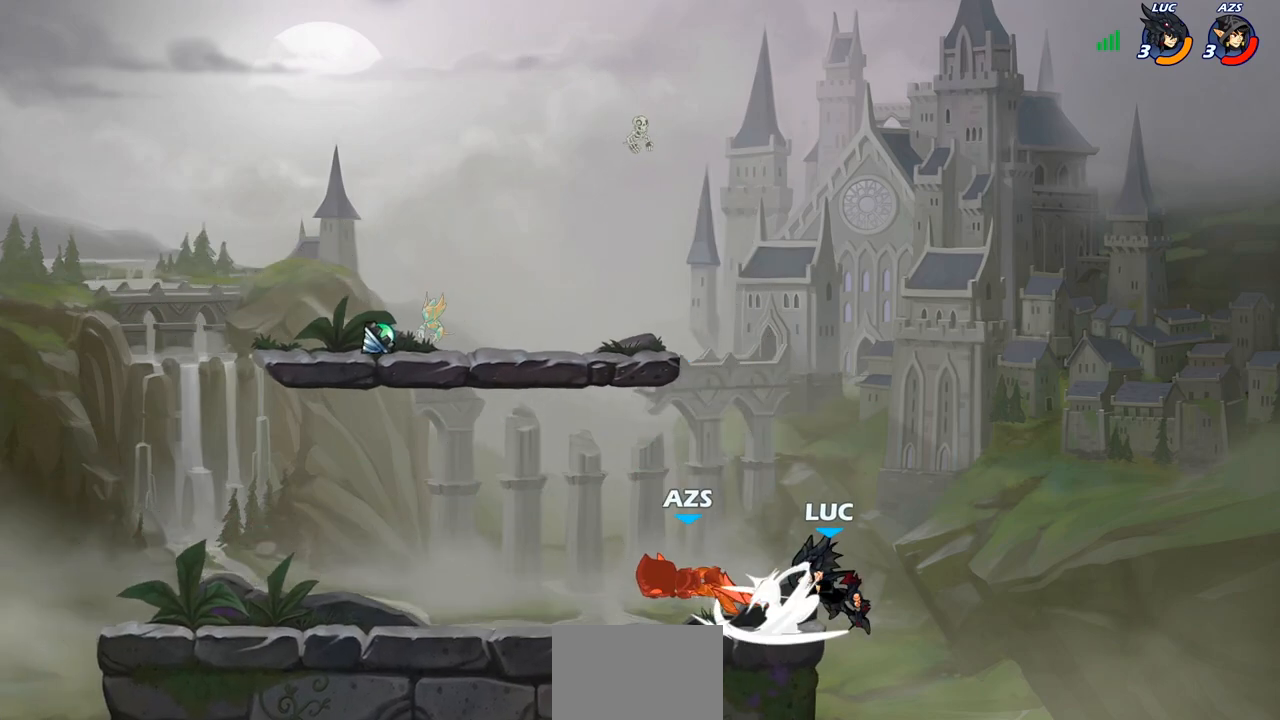
{"buttons": ["CROSS"], "left_stick": "left", "right_stick": "center", "events": [[267, "CROSS", "down"], [450, "left_stick", "left"]]}
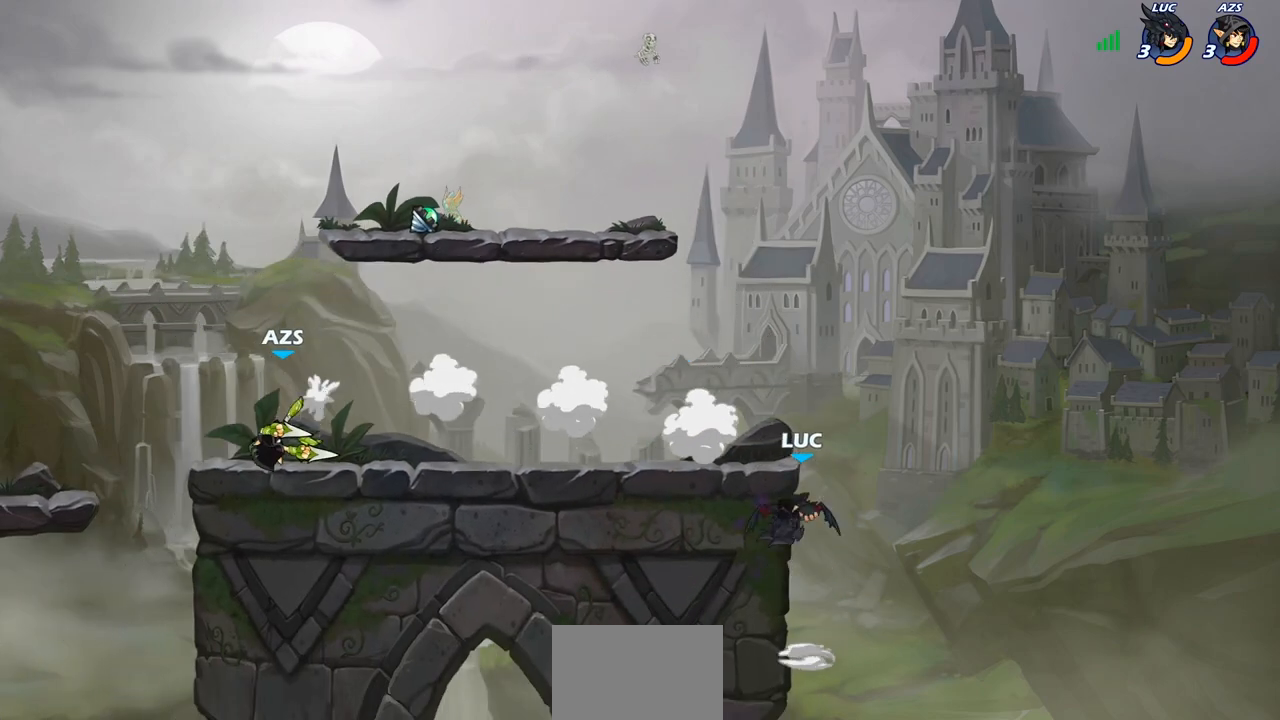
{"buttons": ["CROSS"], "left_stick": "left", "right_stick": "center", "events": [[50, "CROSS", "up"], [183, "CROSS", "down"], [300, "CROSS", "up"], [400, "CROSS", "down"]]}
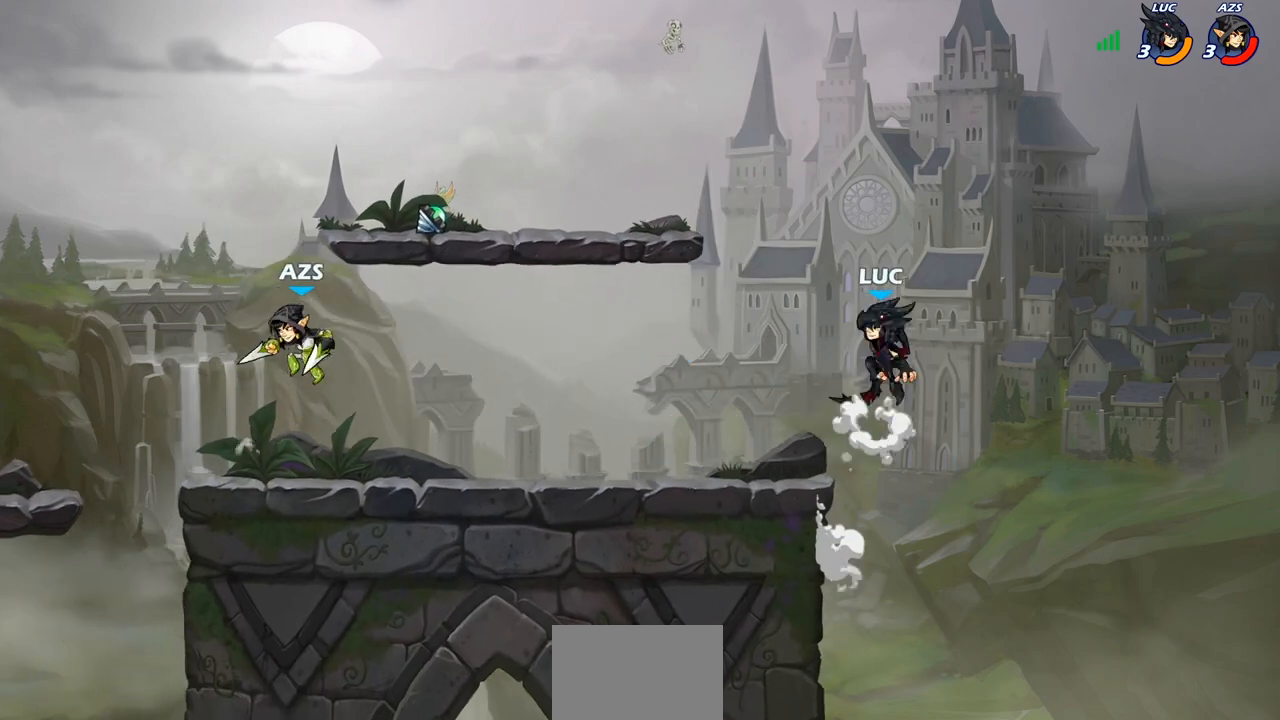
{"buttons": ["CIRCLE", "R2"], "left_stick": "down", "right_stick": "center", "events": [[67, "CROSS", "up"], [83, "left_stick", "down-left"], [467, "R2", "down"], [483, "CIRCLE", "down"], [500, "left_stick", "down"]]}
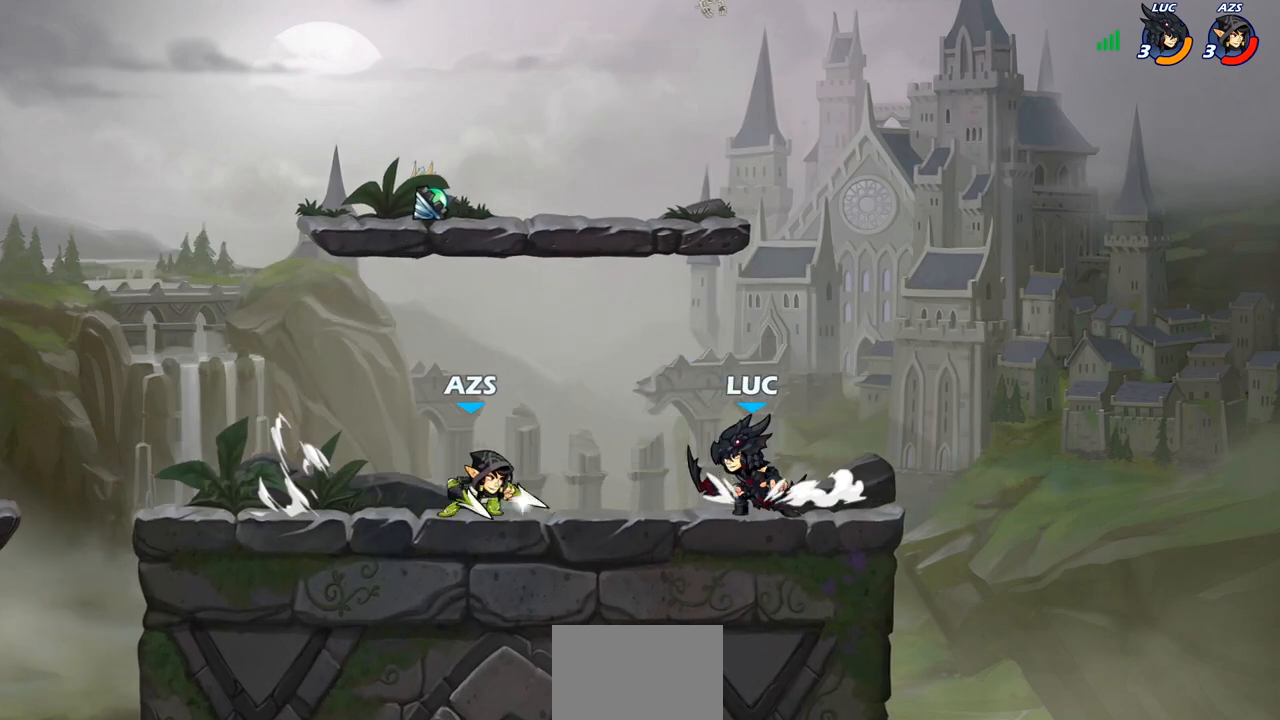
{"buttons": [], "left_stick": "center", "right_stick": "center", "events": [[33, "R2", "up"], [33, "left_stick", "down-right"], [50, "CIRCLE", "up"], [83, "left_stick", "center"]]}
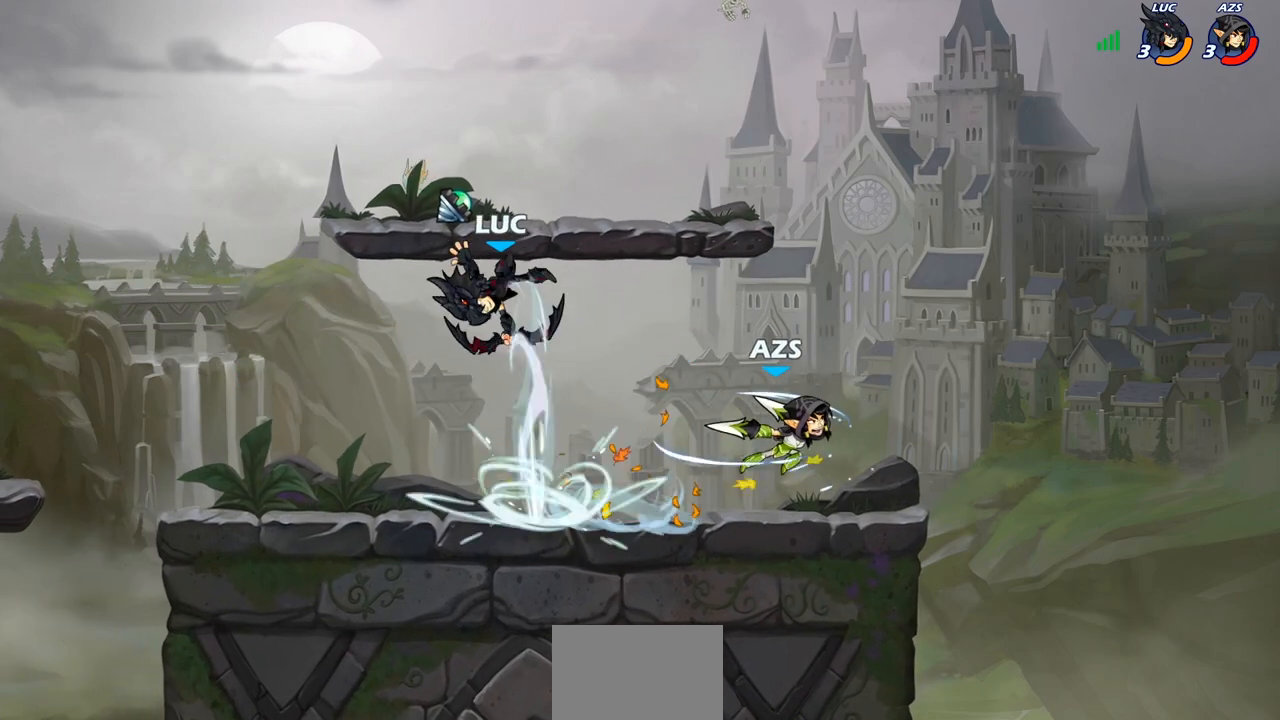
{"buttons": ["CROSS"], "left_stick": "right", "right_stick": "center", "events": [[300, "left_stick", "right"], [500, "CROSS", "down"]]}
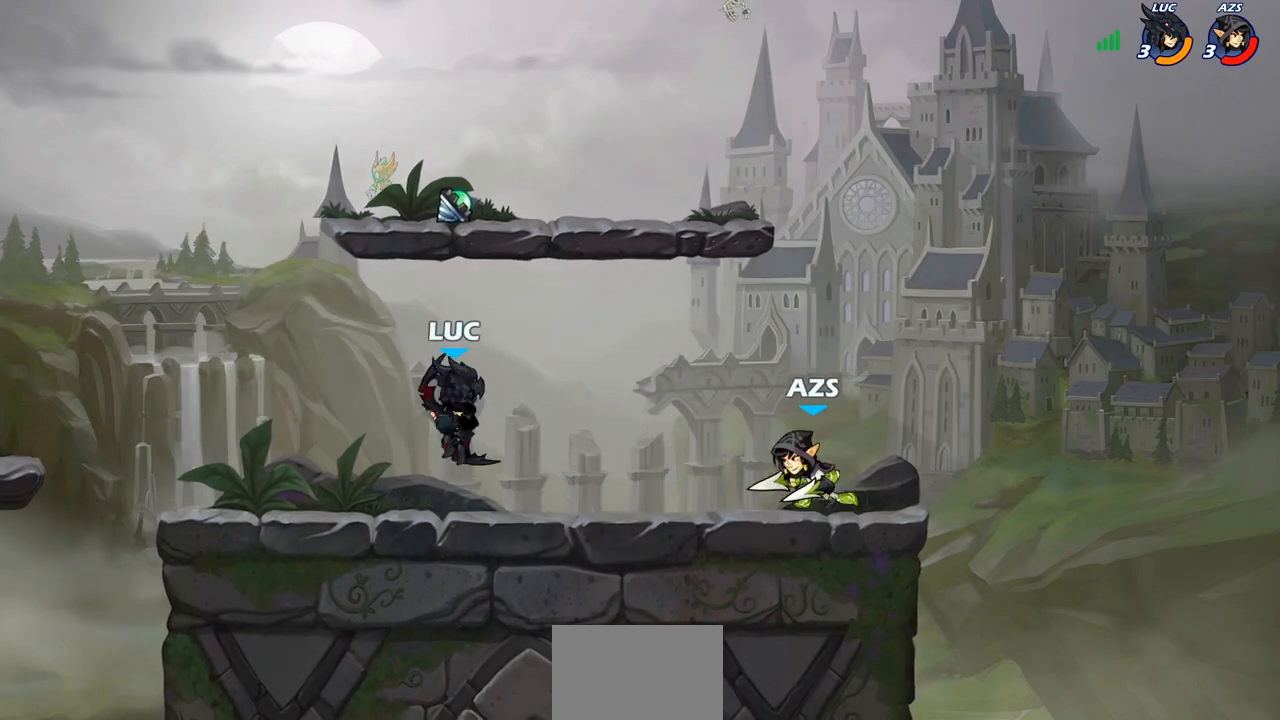
{"buttons": [], "left_stick": "right", "right_stick": "center", "events": [[67, "SQUARE", "down"], [83, "CROSS", "up"], [133, "SQUARE", "up"]]}
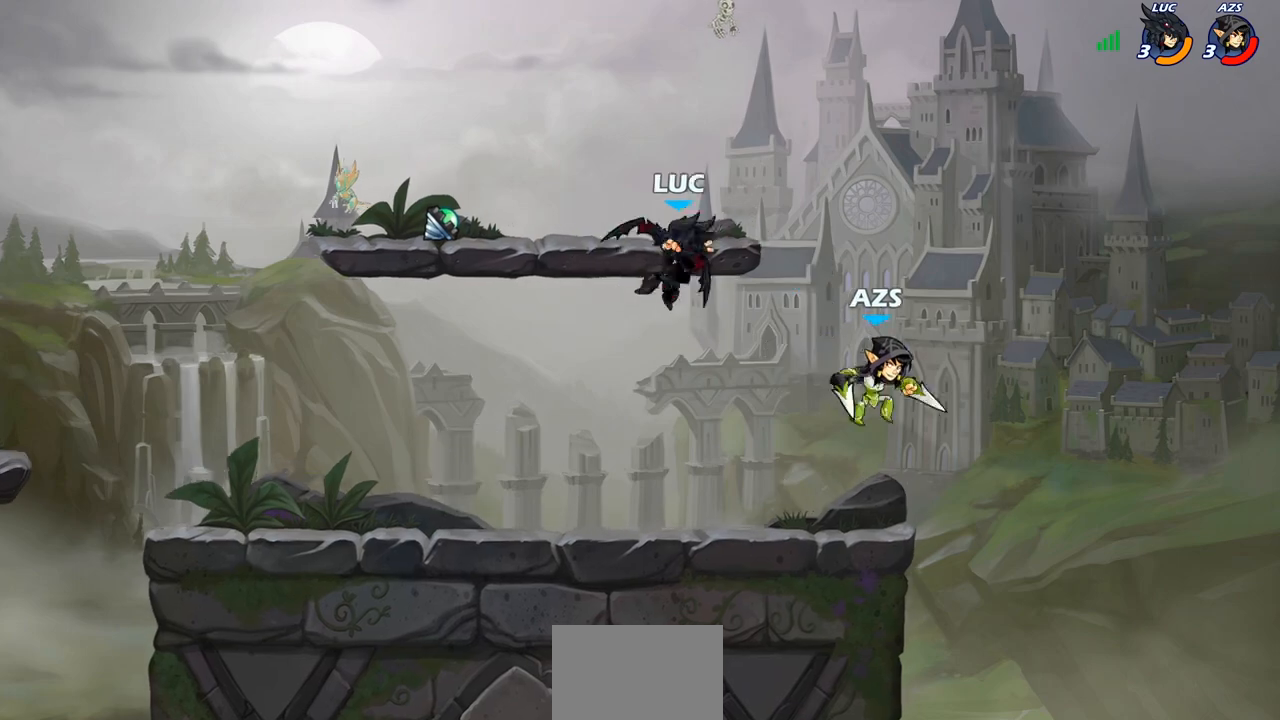
{"buttons": [], "left_stick": "left", "right_stick": "center", "events": [[100, "left_stick", "up"], [183, "CROSS", "down"], [233, "left_stick", "left"], [283, "R2", "down"], [317, "CROSS", "up"], [483, "R2", "up"]]}
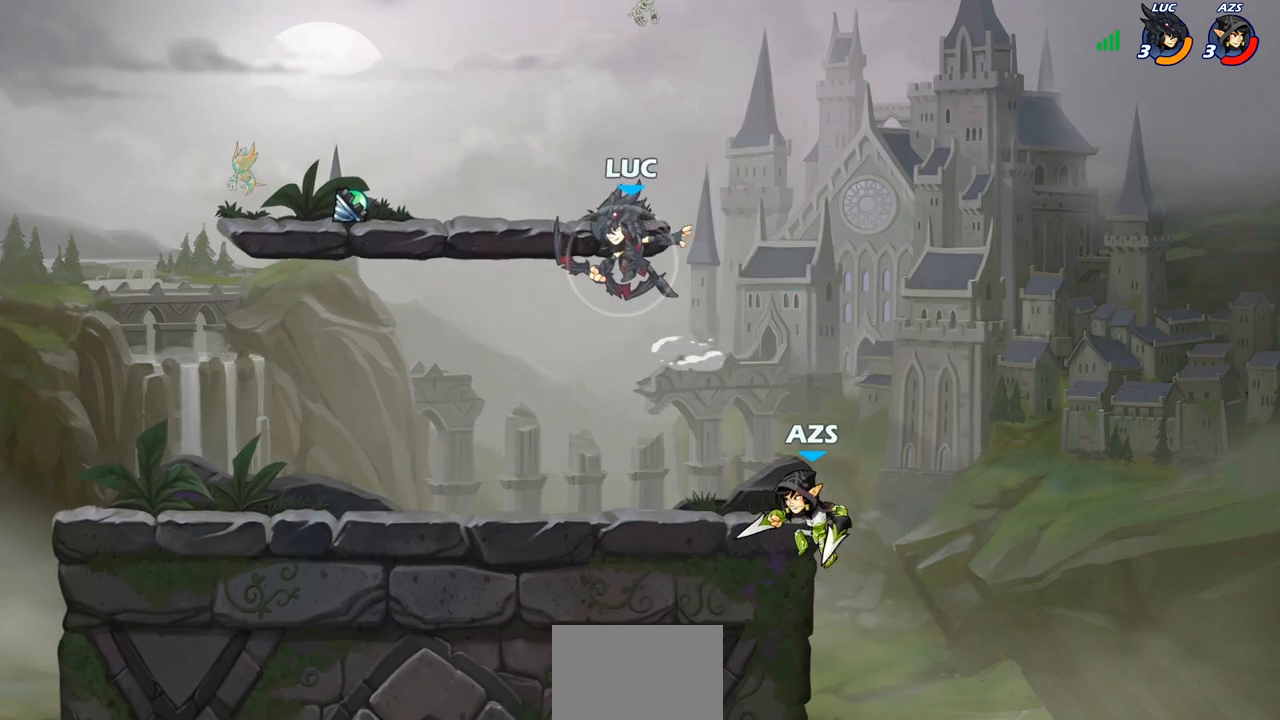
{"buttons": ["CROSS"], "left_stick": "right", "right_stick": "center", "events": [[67, "left_stick", "down"], [117, "left_stick", "right"], [217, "left_stick", "down"], [400, "left_stick", "right"], [500, "CROSS", "down"]]}
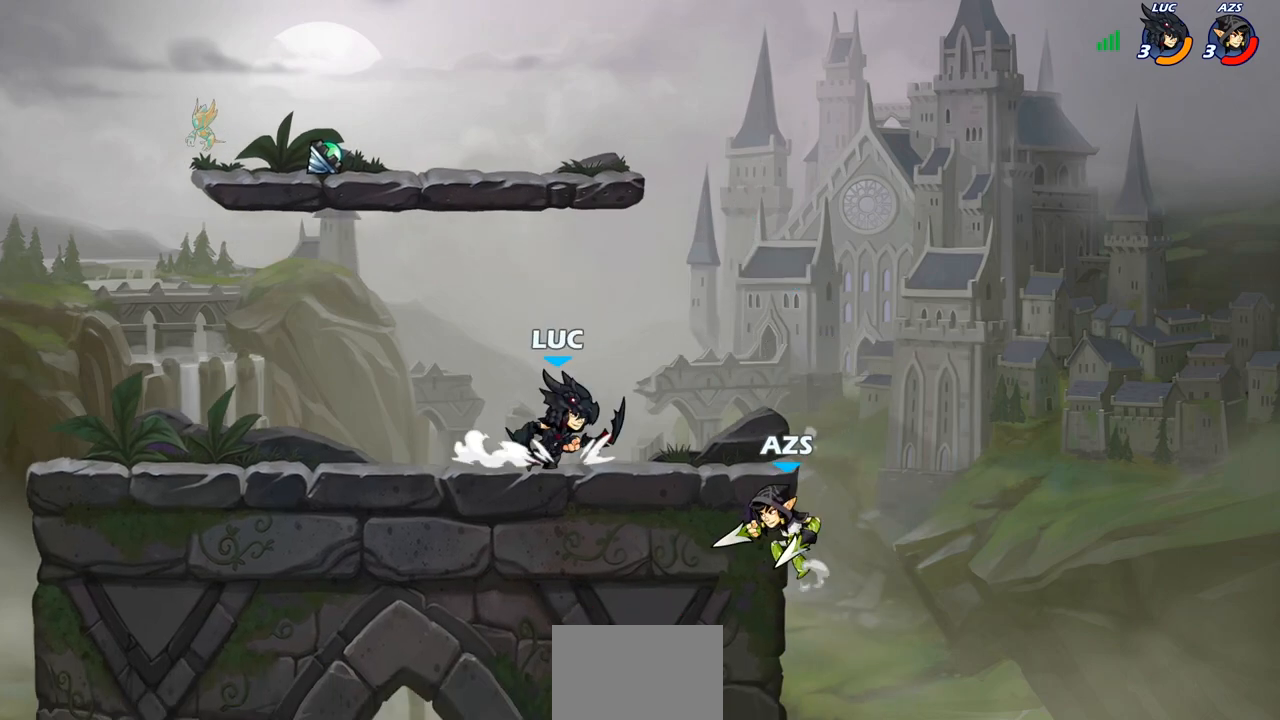
{"buttons": [], "left_stick": "left", "right_stick": "center", "events": [[100, "CROSS", "up"], [117, "SQUARE", "down"], [117, "left_stick", "down"], [133, "right_stick", "down"], [183, "right_stick", "center"], [200, "SQUARE", "up"], [267, "left_stick", "center"], [500, "left_stick", "left"]]}
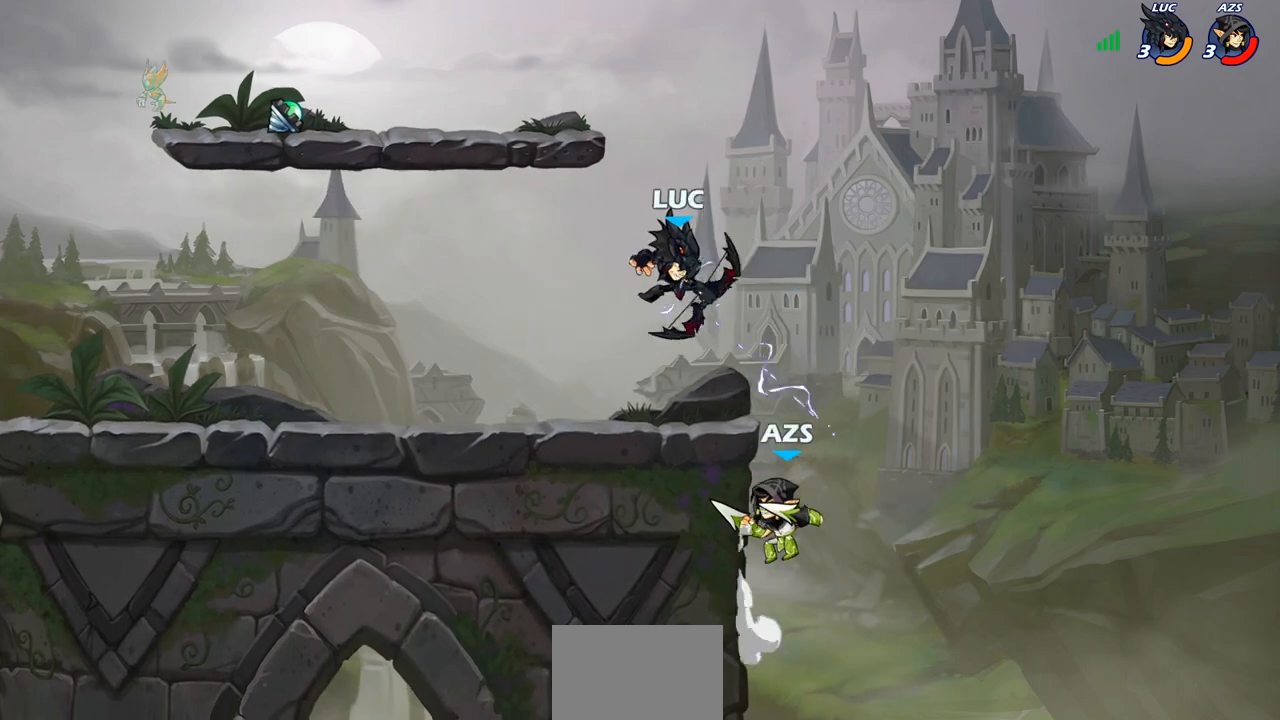
{"buttons": [], "left_stick": "center", "right_stick": "center", "events": [[167, "left_stick", "down-left"], [250, "CROSS", "down"], [300, "R2", "down"], [367, "CROSS", "up"], [483, "R2", "up"], [500, "left_stick", "center"]]}
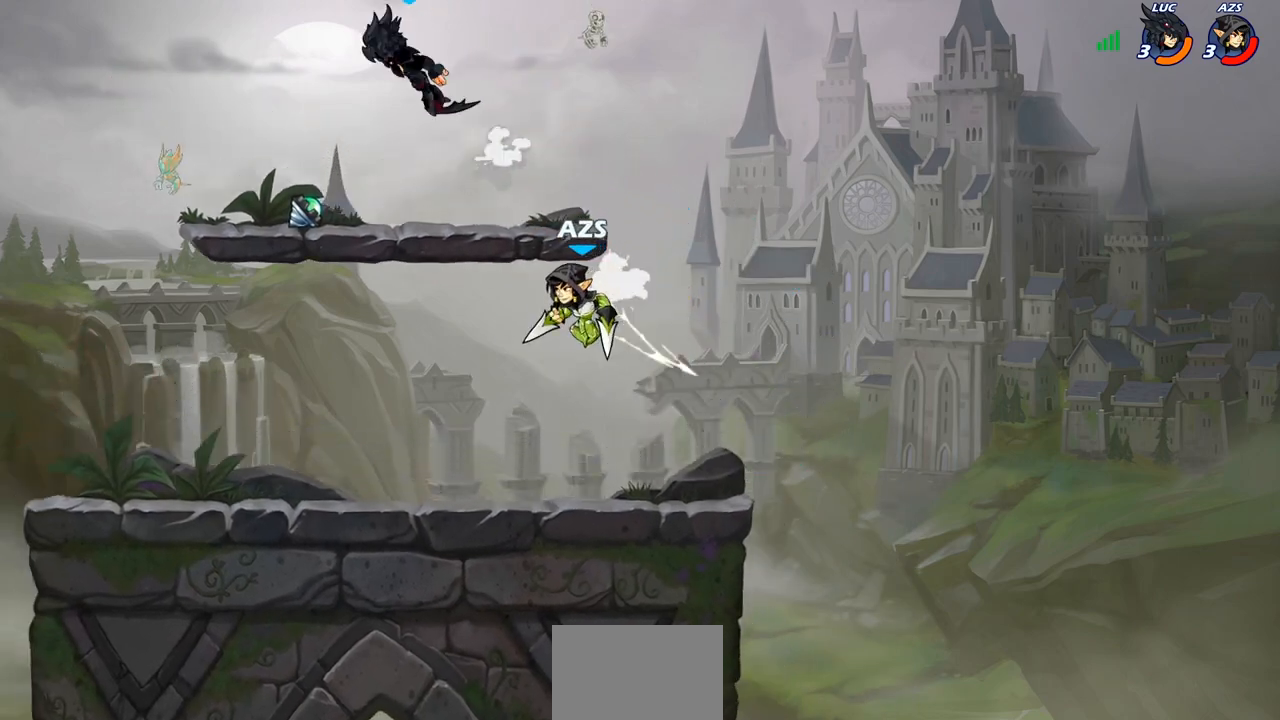
{"buttons": [], "left_stick": "down-right", "right_stick": "center", "events": [[117, "left_stick", "left"], [250, "left_stick", "down-left"], [450, "left_stick", "down-right"]]}
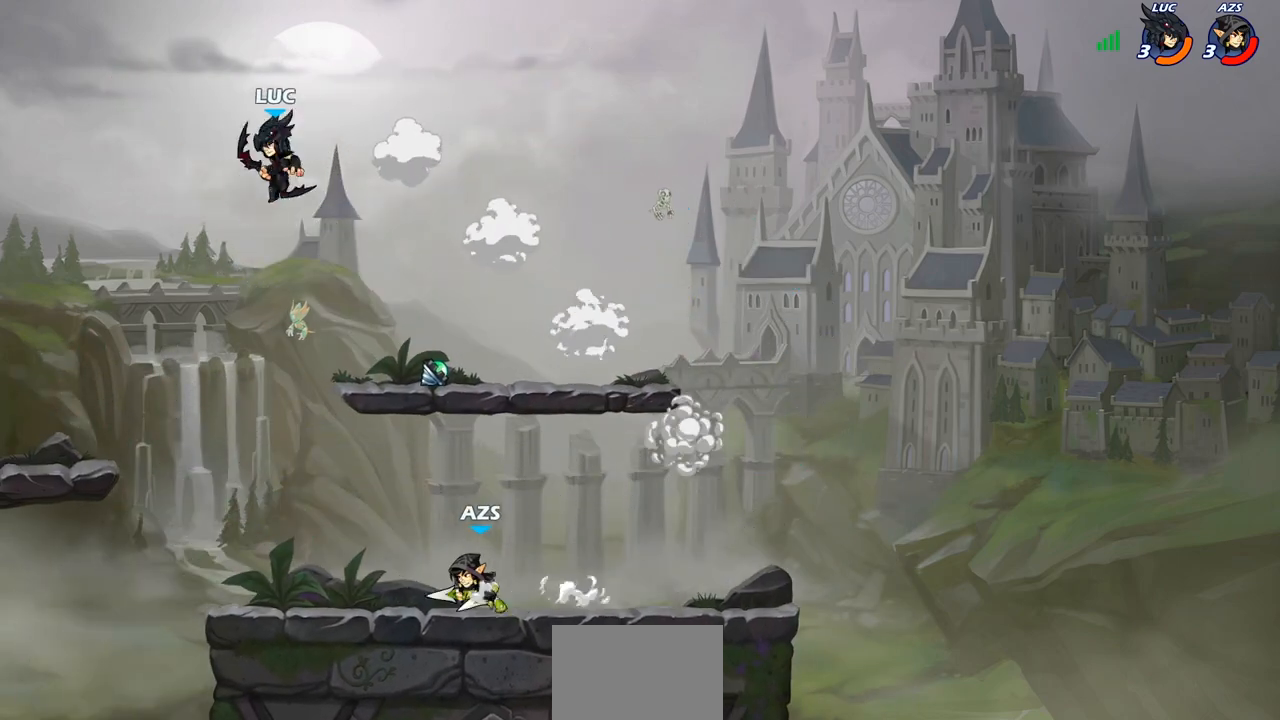
{"buttons": [], "left_stick": "right", "right_stick": "center", "events": [[50, "R1", "down"], [133, "R1", "up"], [167, "left_stick", "center"], [450, "left_stick", "right"]]}
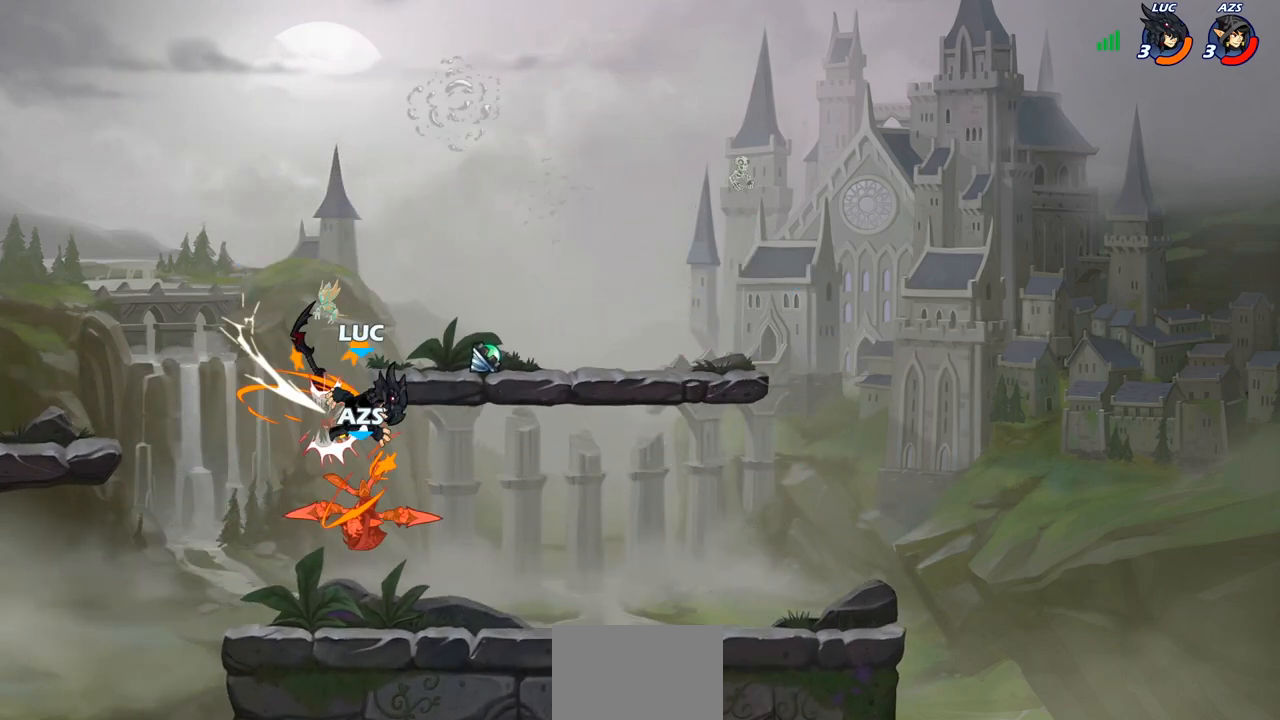
{"buttons": [], "left_stick": "center", "right_stick": "center", "events": [[233, "left_stick", "up-left"], [250, "CIRCLE", "down"], [317, "CIRCLE", "up"], [433, "left_stick", "center"]]}
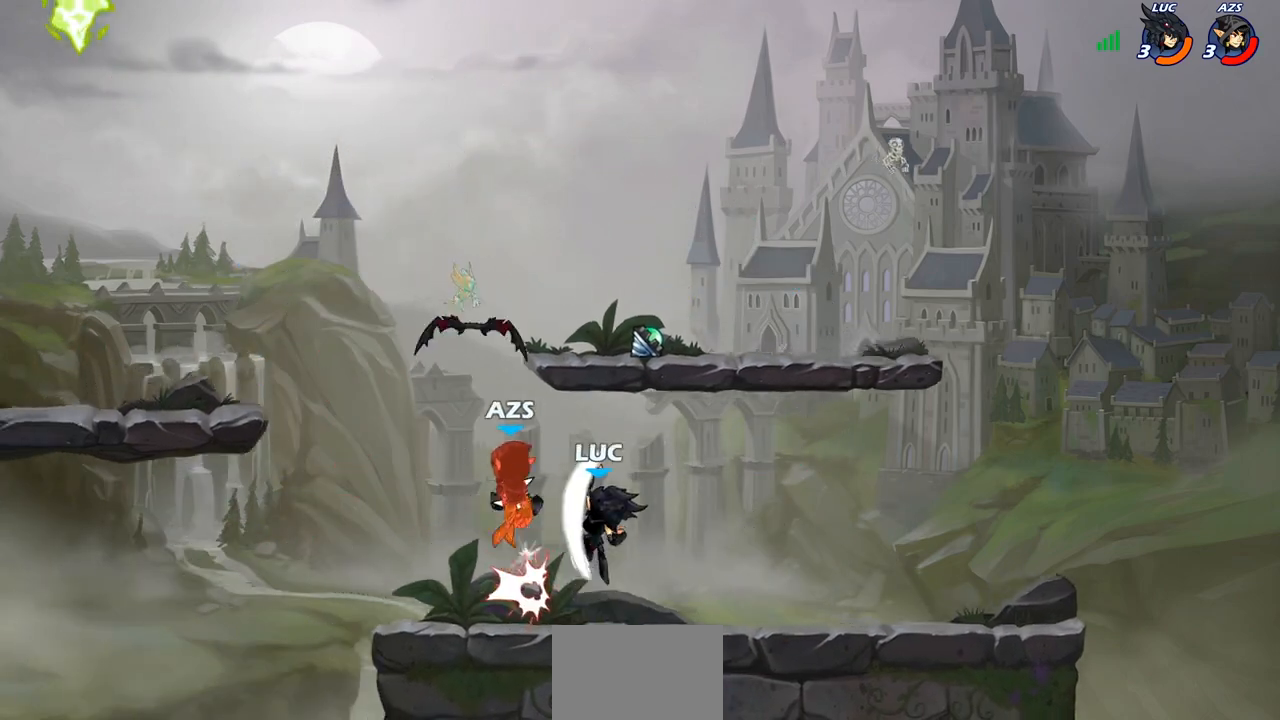
{"buttons": ["R1"], "left_stick": "right", "right_stick": "center", "events": [[283, "left_stick", "left"], [367, "left_stick", "down"], [433, "left_stick", "right"], [467, "R1", "down"]]}
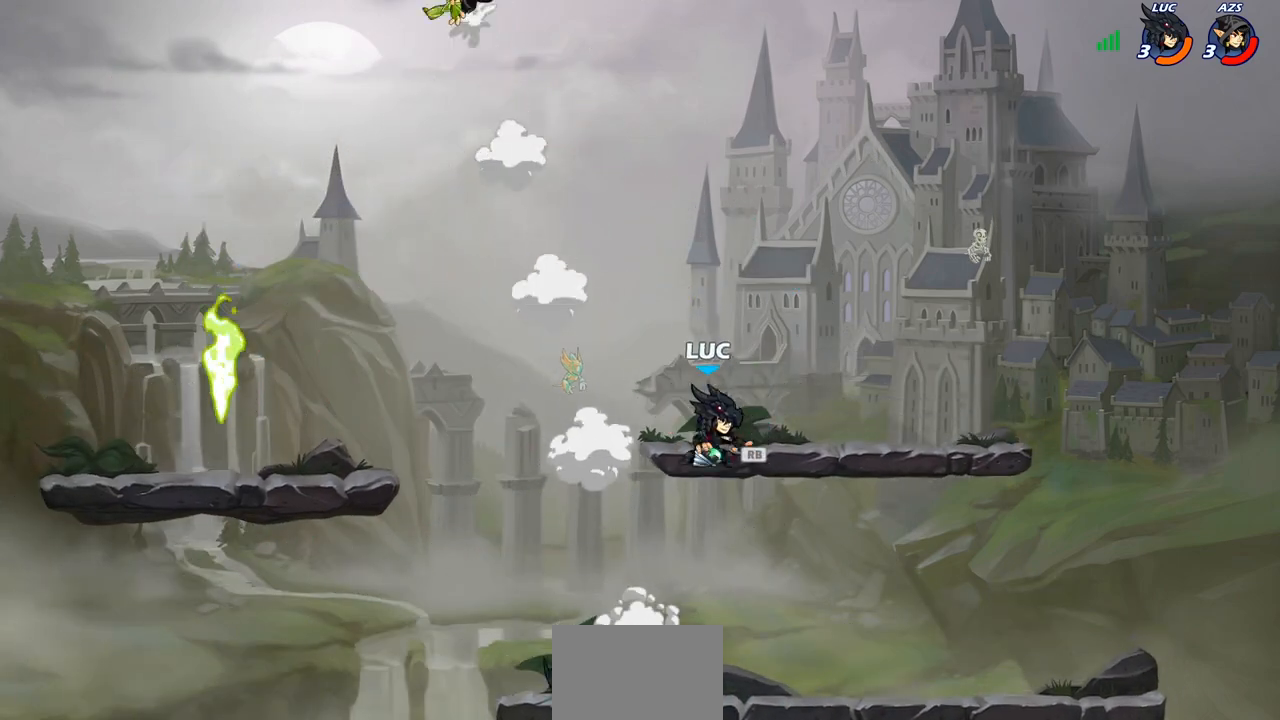
{"buttons": [], "left_stick": "center", "right_stick": "center", "events": [[50, "R1", "up"], [83, "left_stick", "up-left"], [167, "left_stick", "left"], [267, "CIRCLE", "down"], [267, "R2", "down"], [350, "CIRCLE", "up"], [350, "R2", "up"], [417, "left_stick", "center"]]}
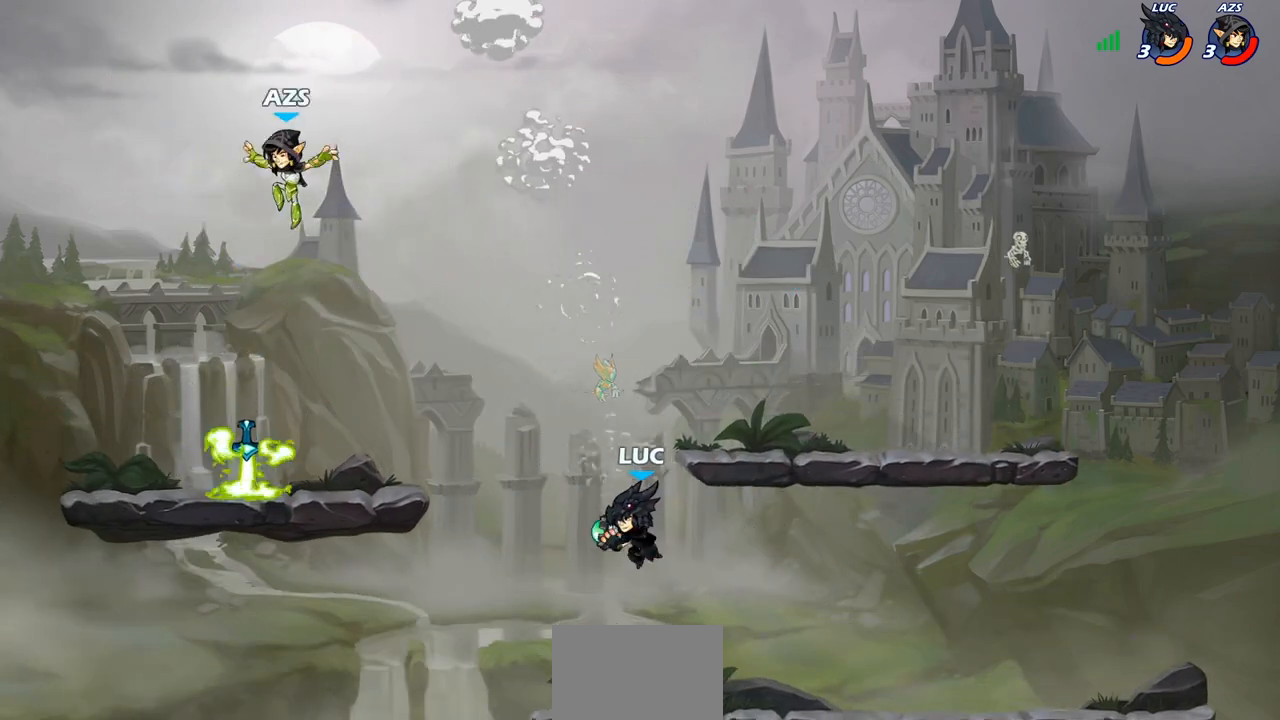
{"buttons": ["CROSS"], "left_stick": "up-right", "right_stick": "center", "events": [[250, "left_stick", "up-right"], [383, "CROSS", "down"]]}
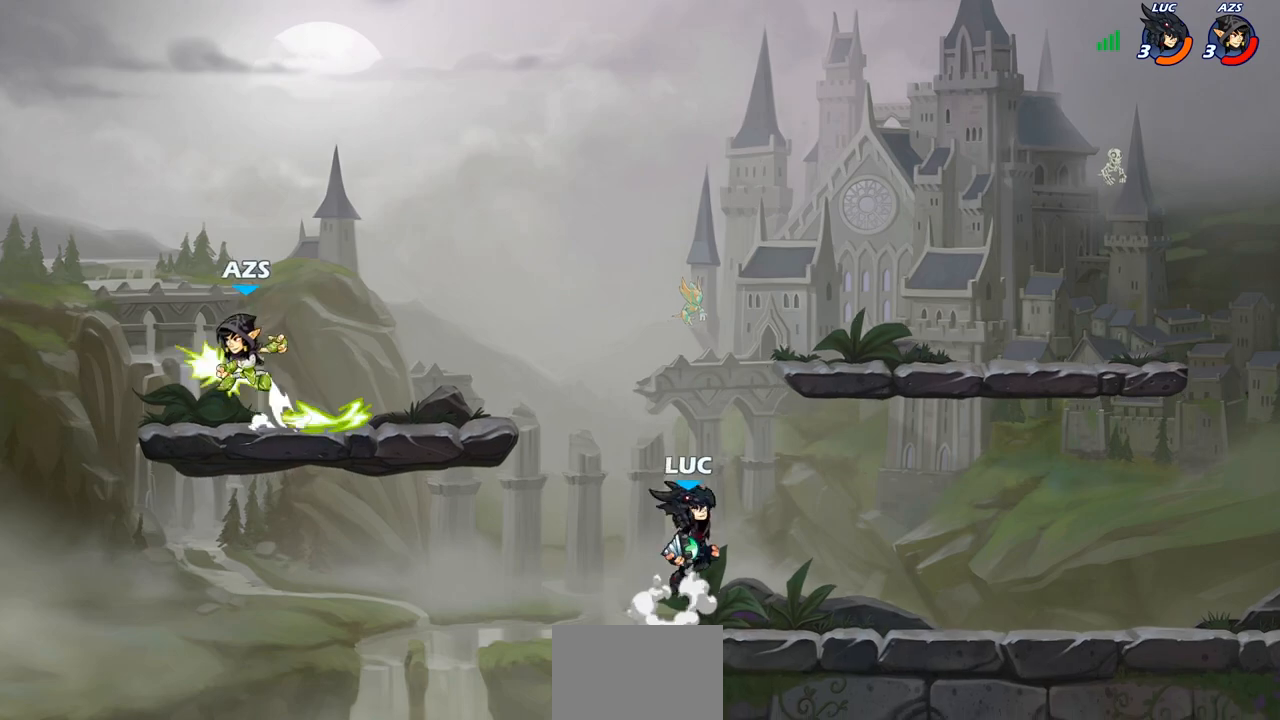
{"buttons": [], "left_stick": "center", "right_stick": "center", "events": [[33, "left_stick", "up-left"], [50, "CIRCLE", "down"], [83, "CROSS", "up"], [250, "CIRCLE", "up"], [383, "left_stick", "center"]]}
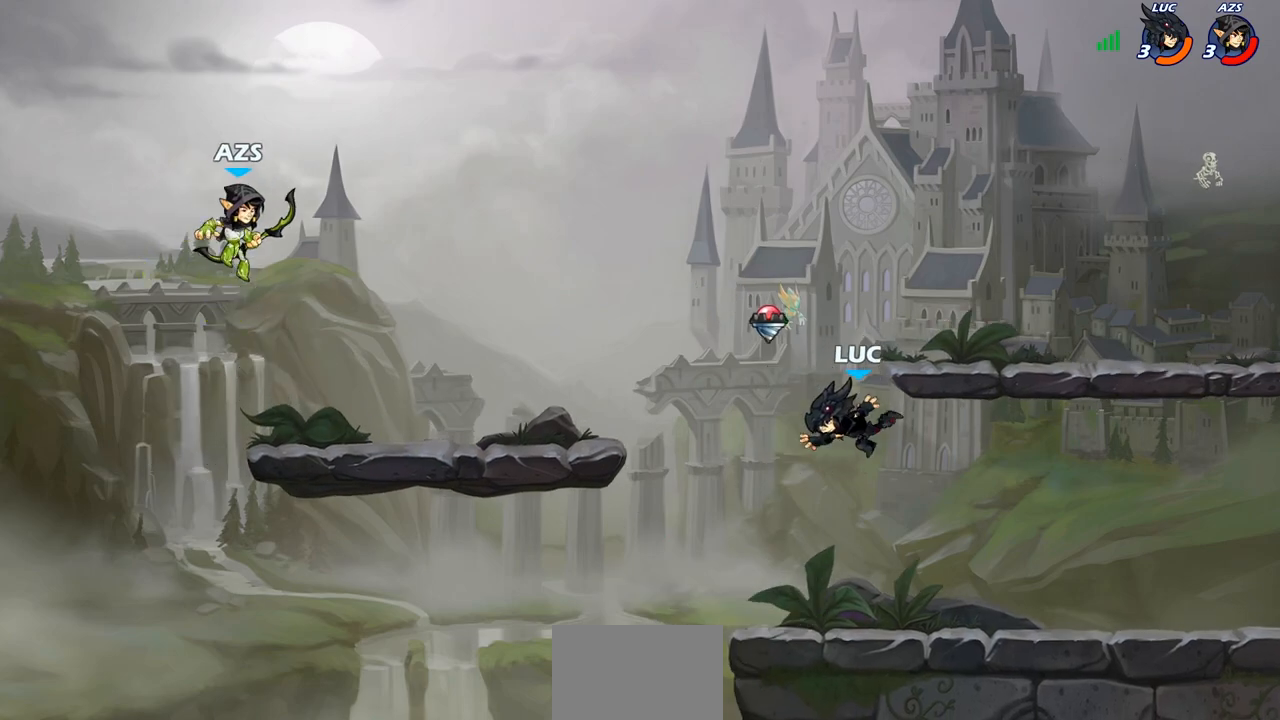
{"buttons": ["CROSS", "R2"], "left_stick": "left", "right_stick": "center", "events": [[133, "left_stick", "down-left"], [300, "left_stick", "left"], [433, "R2", "down"], [467, "CROSS", "down"]]}
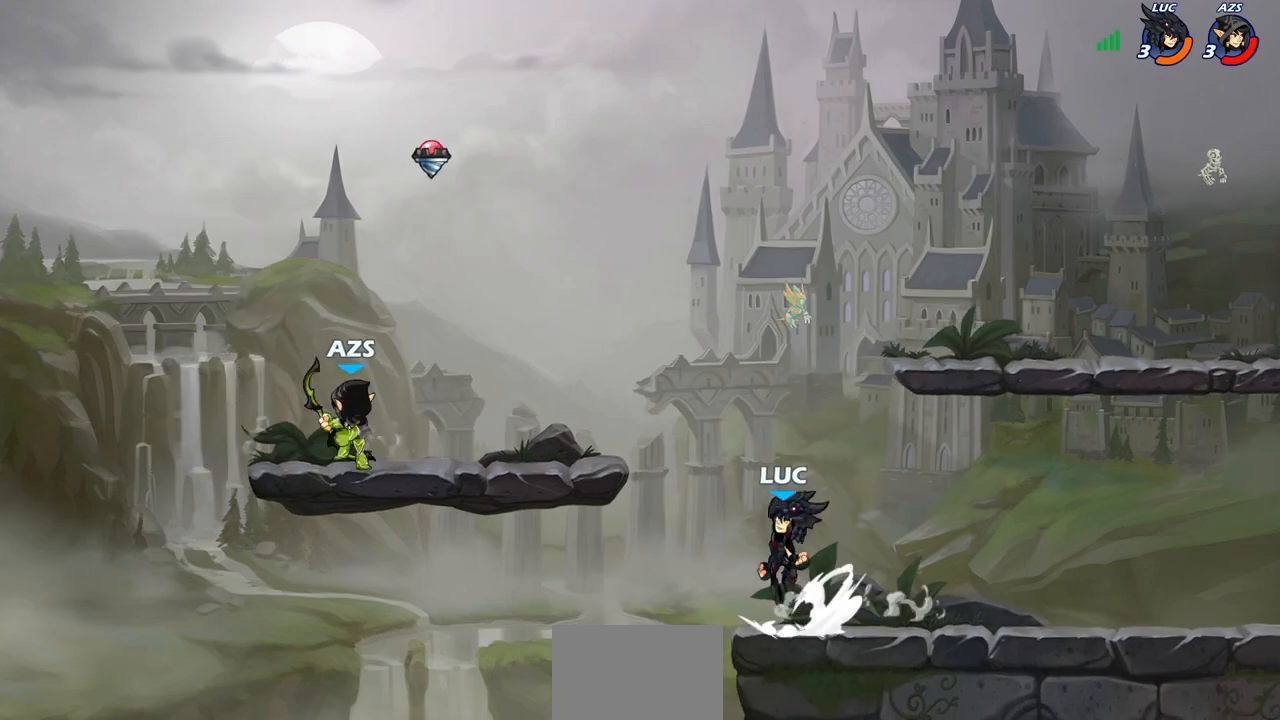
{"buttons": [], "left_stick": "left", "right_stick": "center", "events": [[67, "R2", "up"], [83, "CIRCLE", "down"], [117, "CROSS", "up"], [150, "CIRCLE", "up"], [233, "CIRCLE", "down"], [317, "CIRCLE", "up"]]}